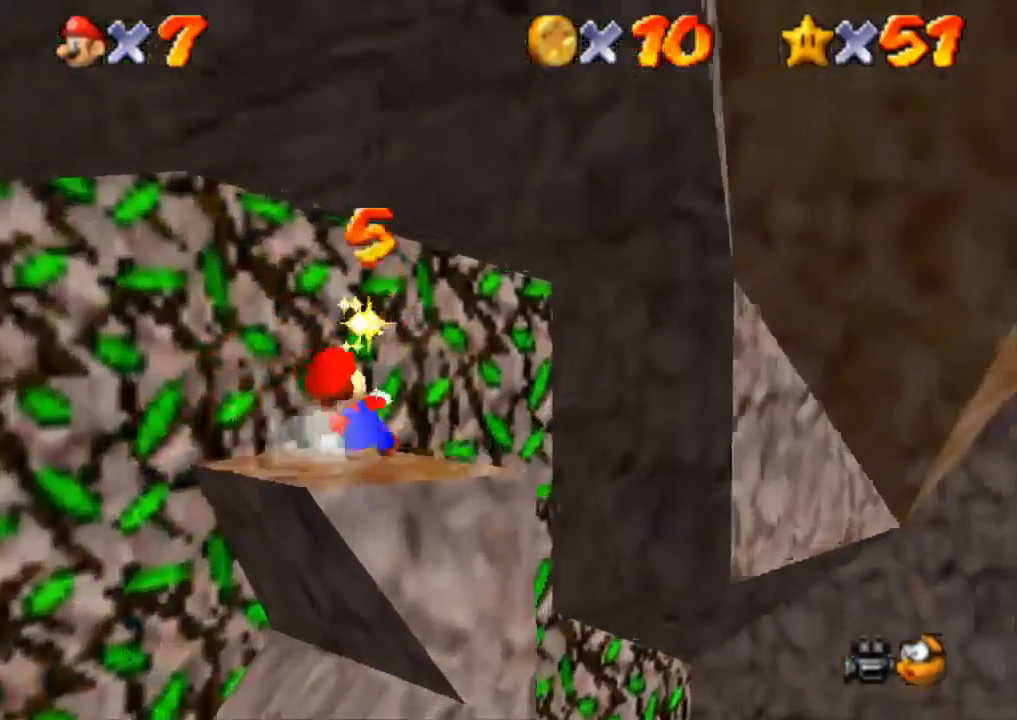
Gameplay with a controller (PlayStation layout); each line is a JSON object with the inputs held at the frame after it. "events" lists button and stick changes between this image and that frame as [ms after this image, input, new state], when the widget could be followed in between. Not read: R3.
{"buttons": [], "left_stick": "down", "right_stick": "center", "events": [[117, "CROSS", "down"], [334, "CROSS", "up"], [434, "left_stick", "down"]]}
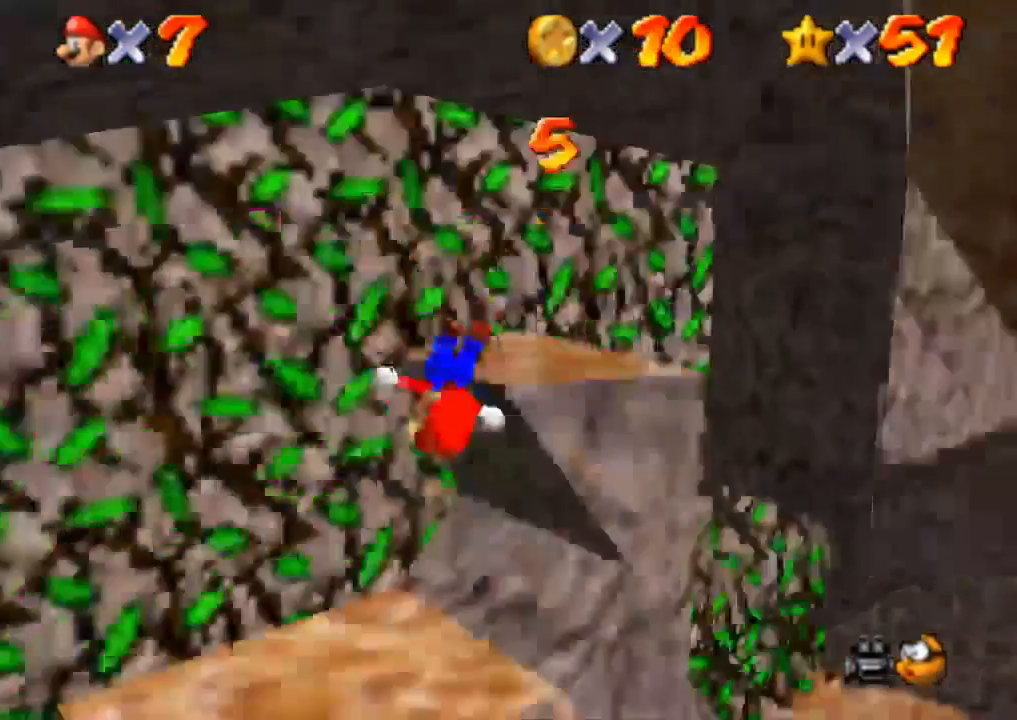
{"buttons": ["CROSS"], "left_stick": "down-left", "right_stick": "center", "events": [[267, "left_stick", "down-left"], [334, "CROSS", "down"]]}
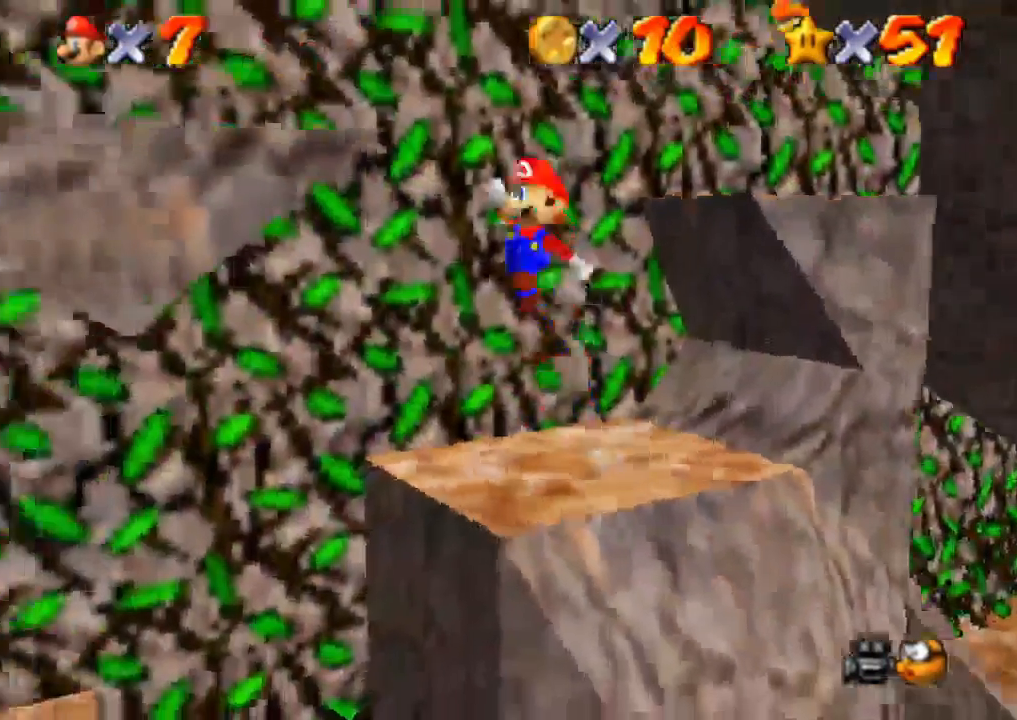
{"buttons": ["CROSS"], "left_stick": "down-left", "right_stick": "center"}
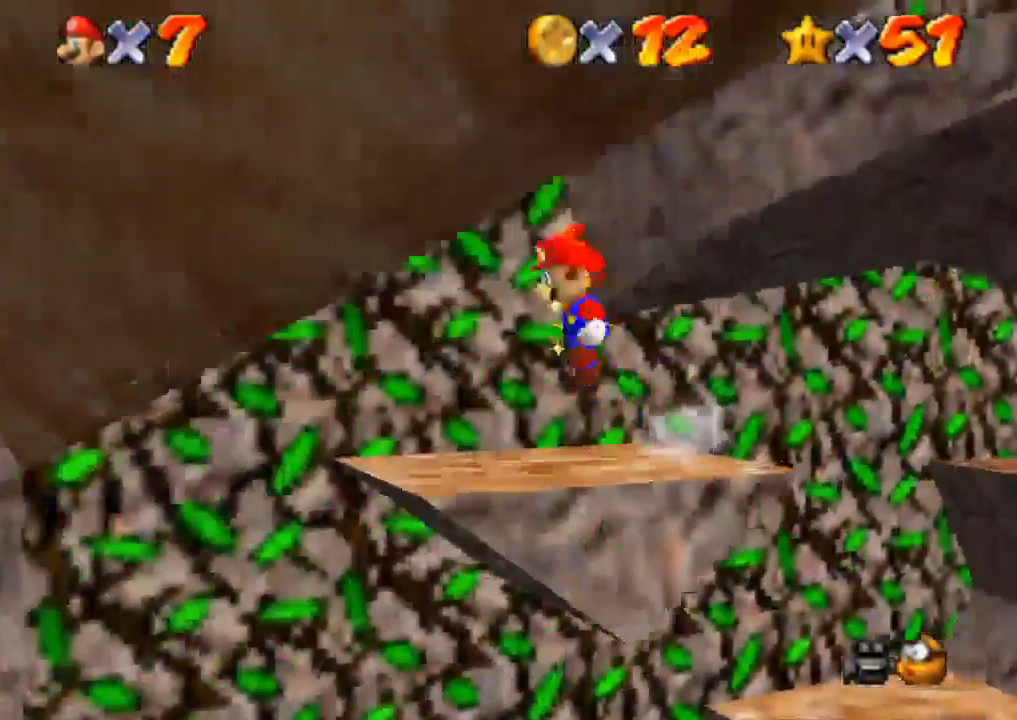
{"buttons": ["CROSS"], "left_stick": "right", "right_stick": "center"}
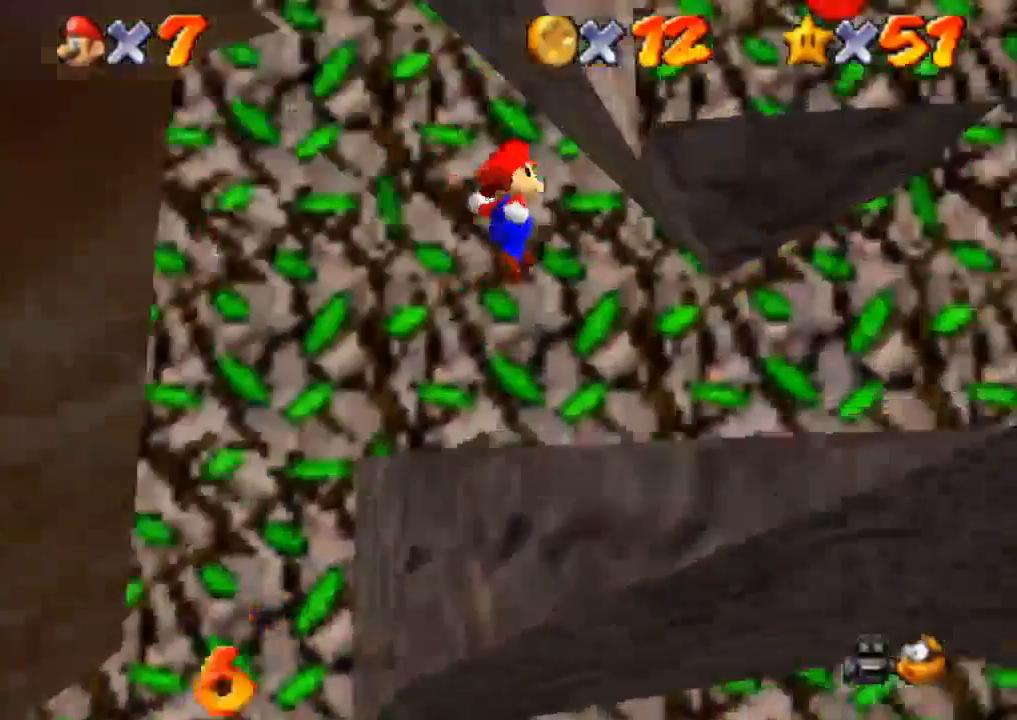
{"buttons": [], "left_stick": "down-right", "right_stick": "down", "events": [[51, "left_stick", "down-right"], [117, "CROSS", "up"], [334, "right_stick", "down"]]}
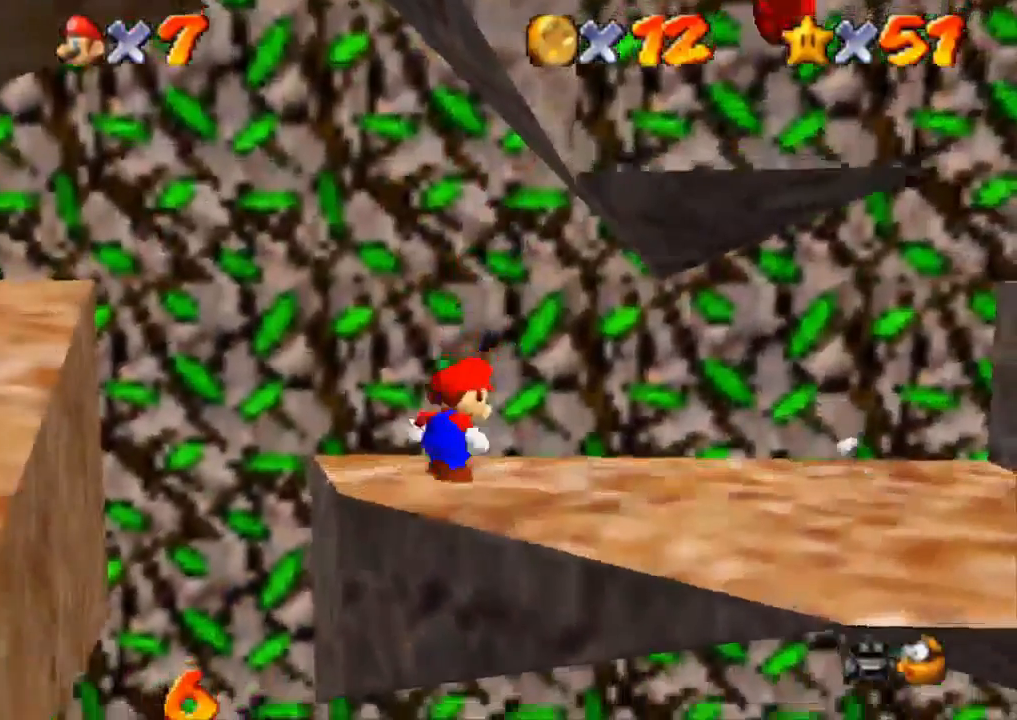
{"buttons": [], "left_stick": "down-right", "right_stick": "center"}
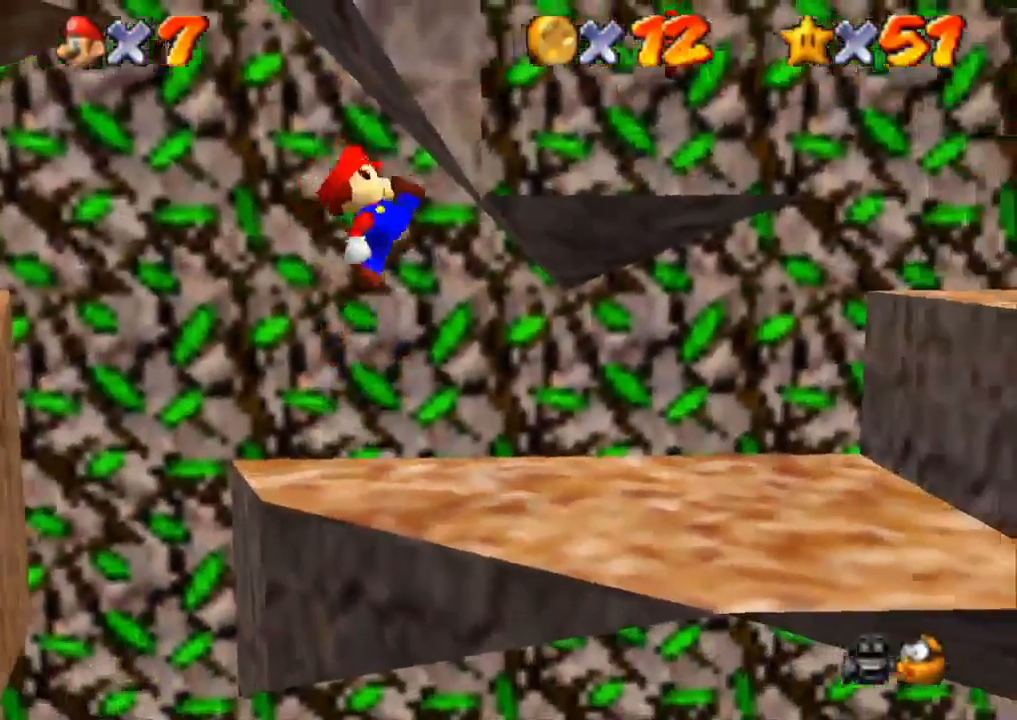
{"buttons": [], "left_stick": "down-right", "right_stick": "center", "events": []}
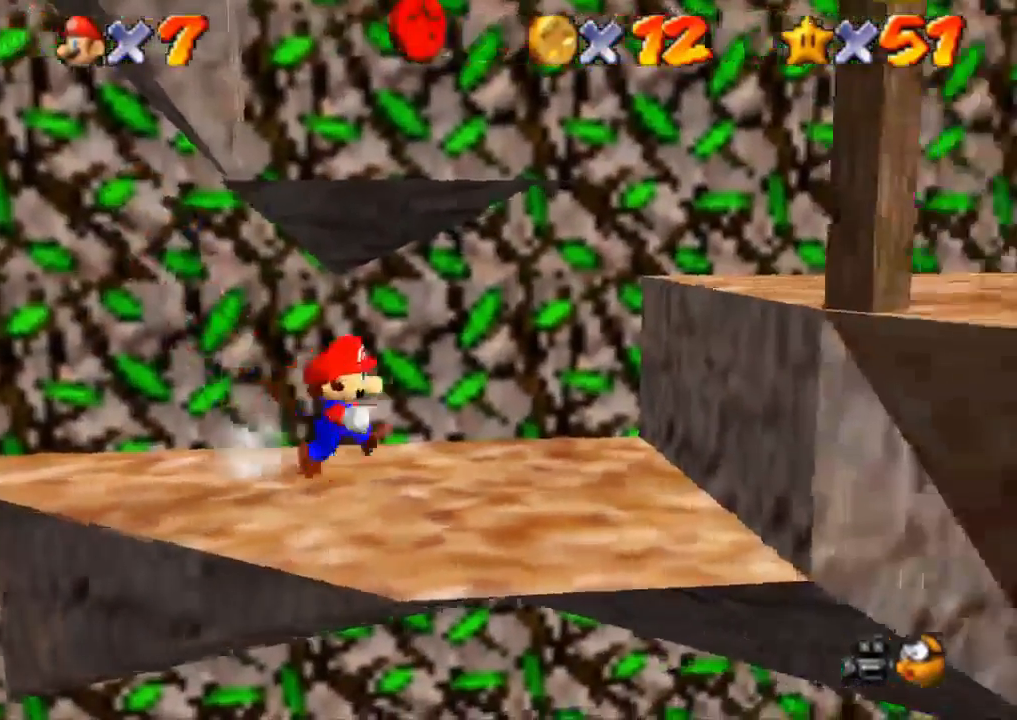
{"buttons": ["CROSS"], "left_stick": "up", "right_stick": "center", "events": [[234, "left_stick", "up"], [300, "CROSS", "down"]]}
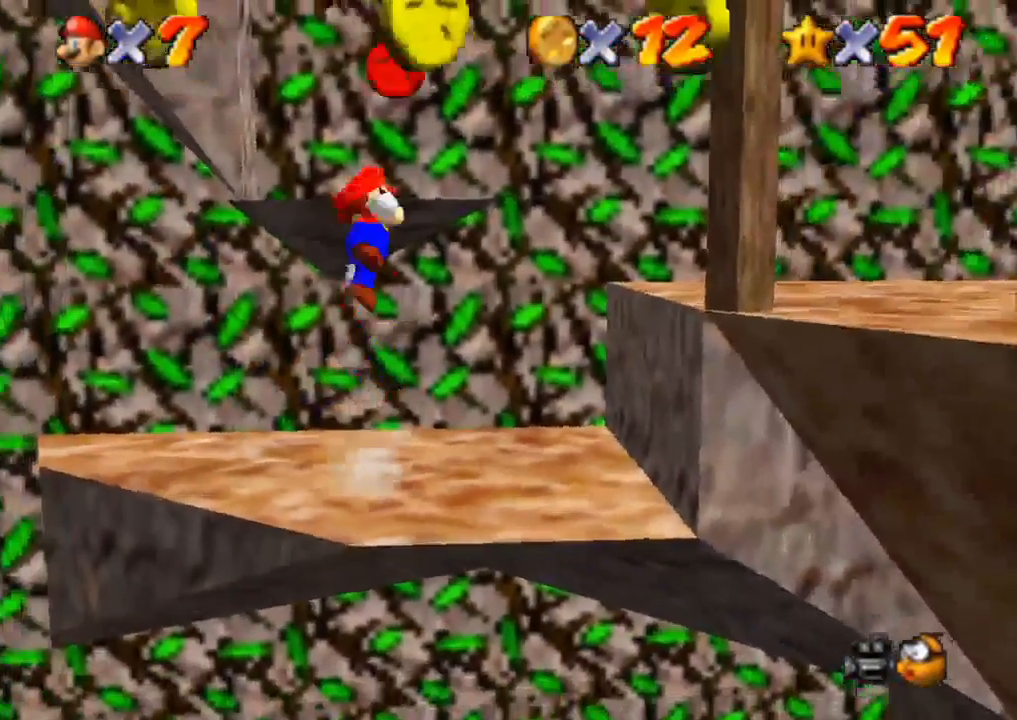
{"buttons": [], "left_stick": "up", "right_stick": "center", "events": [[84, "CROSS", "up"]]}
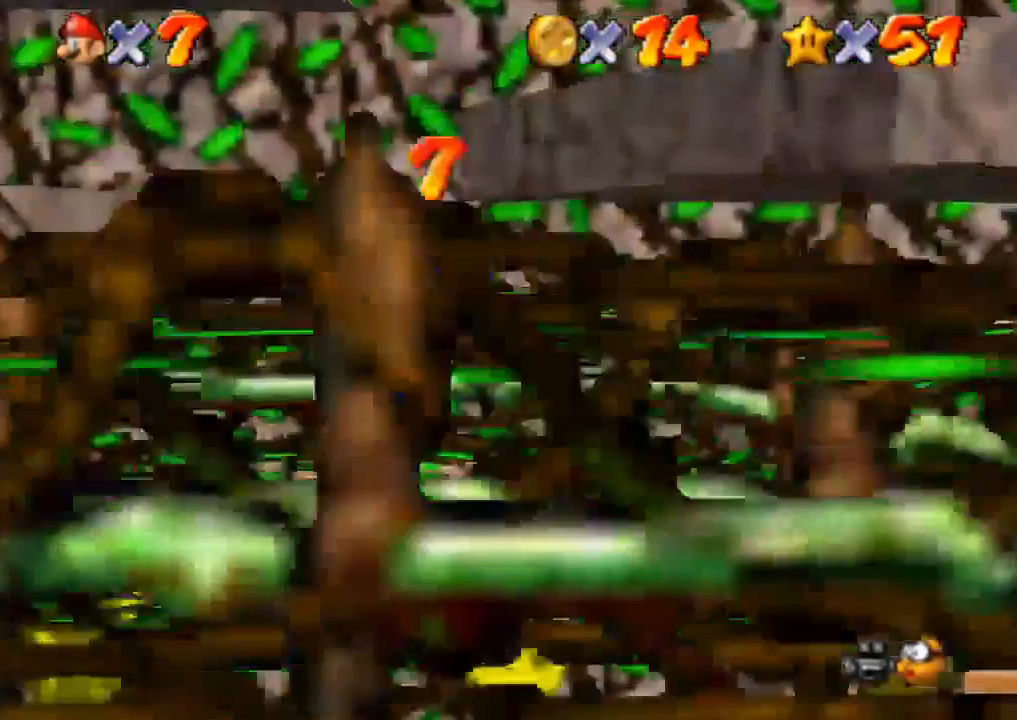
{"buttons": ["CROSS"], "left_stick": "up", "right_stick": "center", "events": [[33, "CROSS", "down"]]}
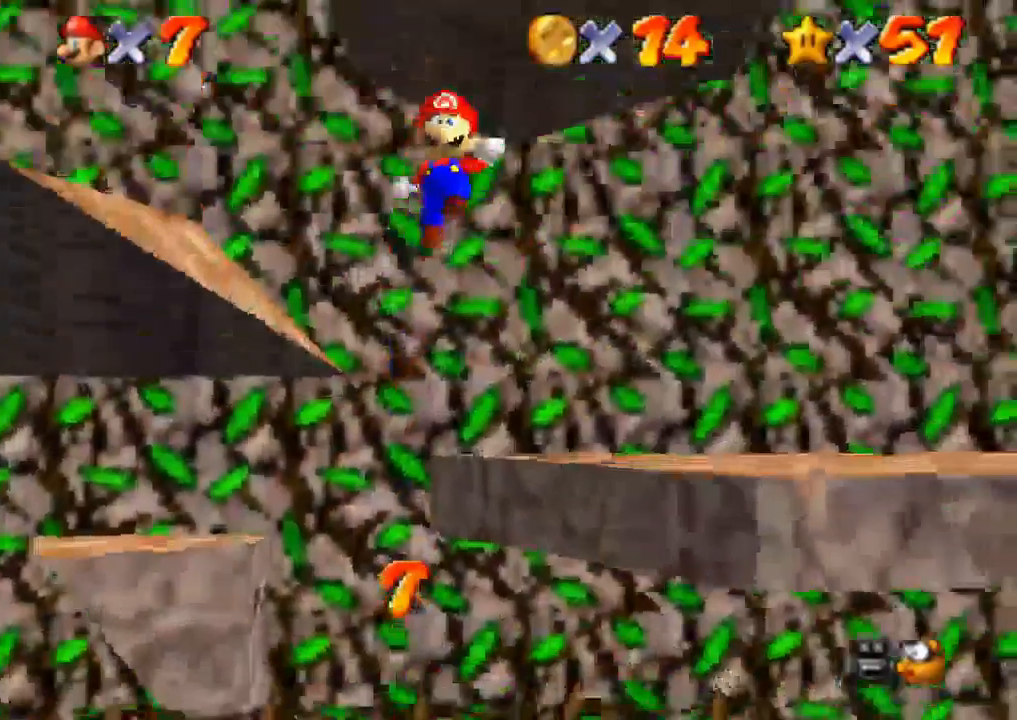
{"buttons": ["CROSS"], "left_stick": "up-right", "right_stick": "center", "events": [[66, "left_stick", "up-right"], [367, "L3", "down"], [500, "L3", "up"]]}
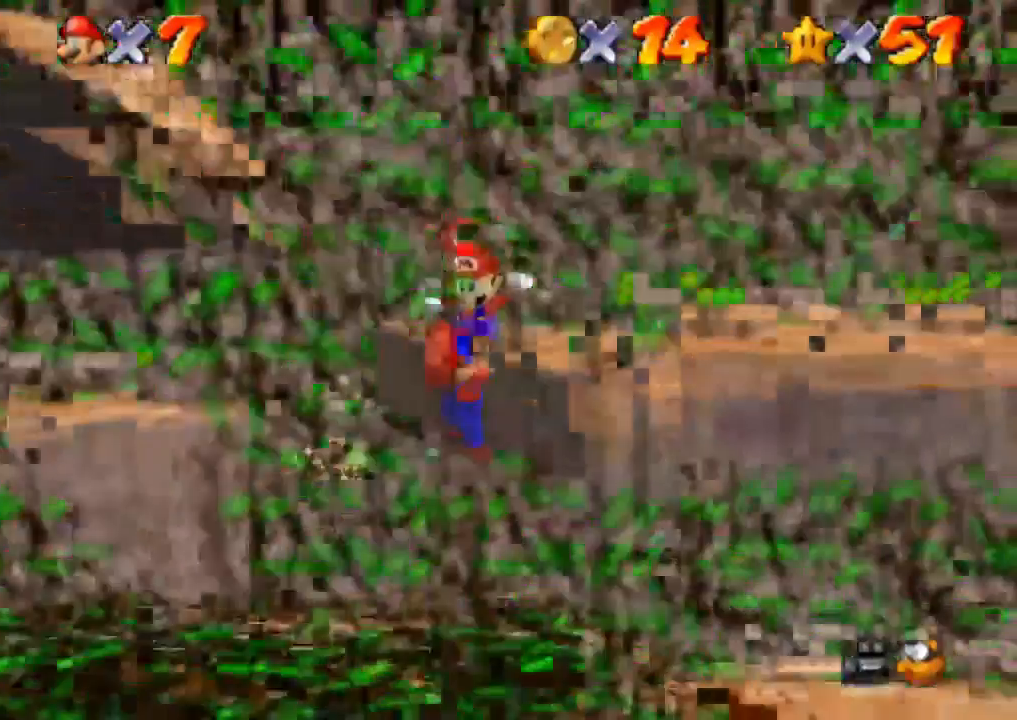
{"buttons": [], "left_stick": "right", "right_stick": "down-right", "events": [[33, "CROSS", "up"], [83, "CROSS", "down"], [267, "CROSS", "up"], [350, "right_stick", "down-right"], [434, "left_stick", "right"]]}
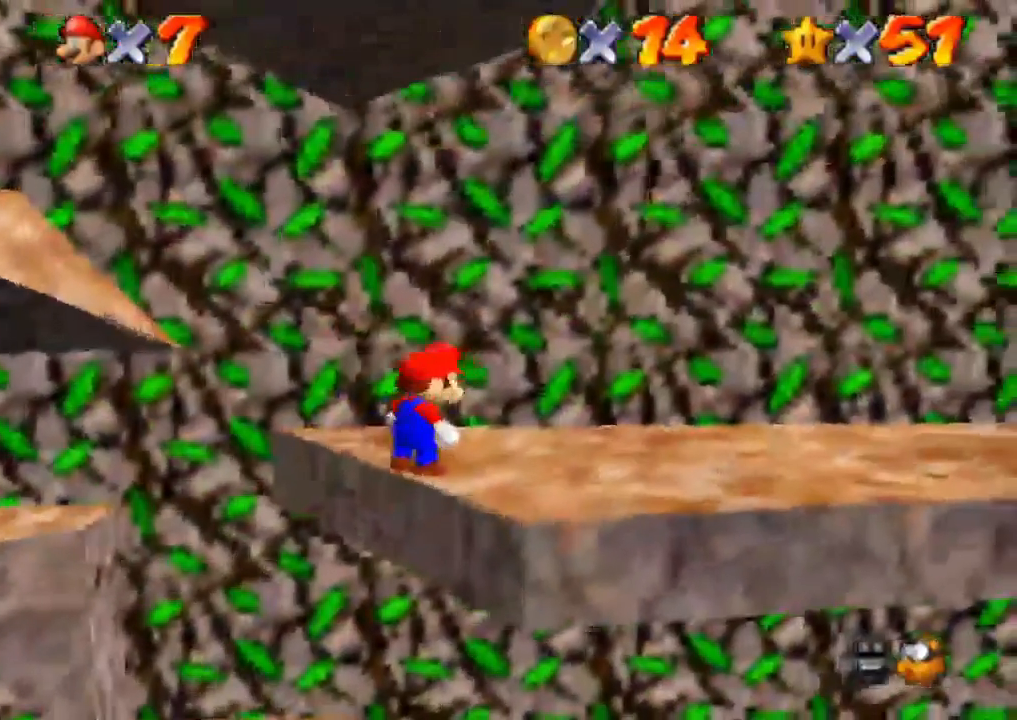
{"buttons": ["CROSS", "SQUARE"], "left_stick": "right", "right_stick": "center", "events": [[117, "left_stick", "down-right"], [184, "right_stick", "center"], [351, "left_stick", "right"], [368, "CROSS", "down"], [368, "SQUARE", "down"]]}
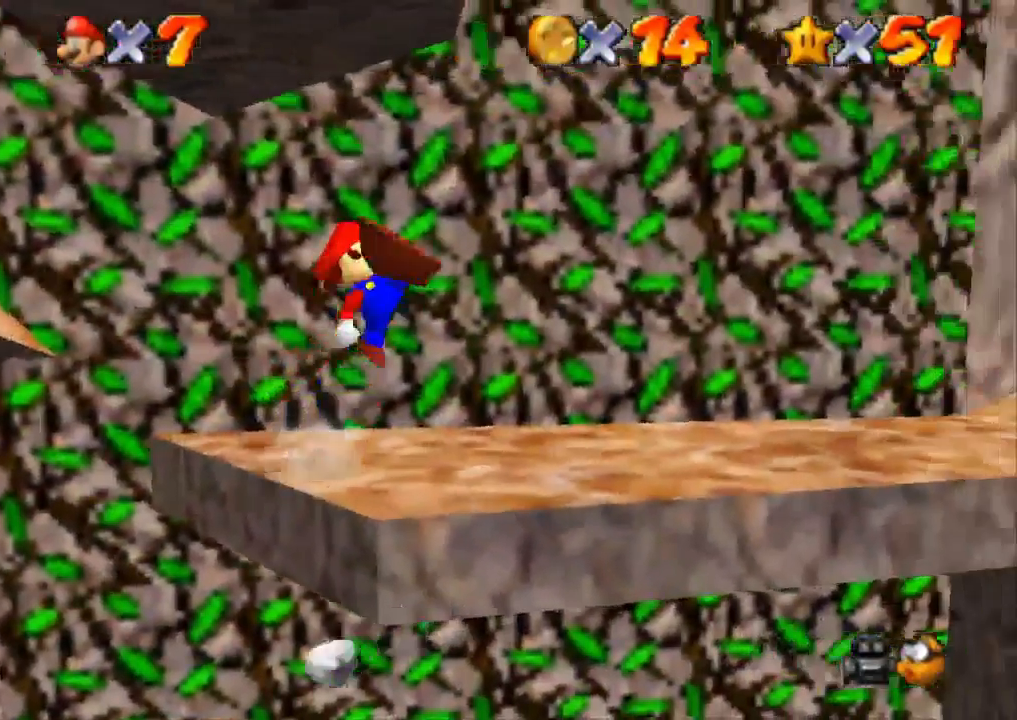
{"buttons": [], "left_stick": "right", "right_stick": "center", "events": [[33, "SQUARE", "up"], [83, "CROSS", "up"]]}
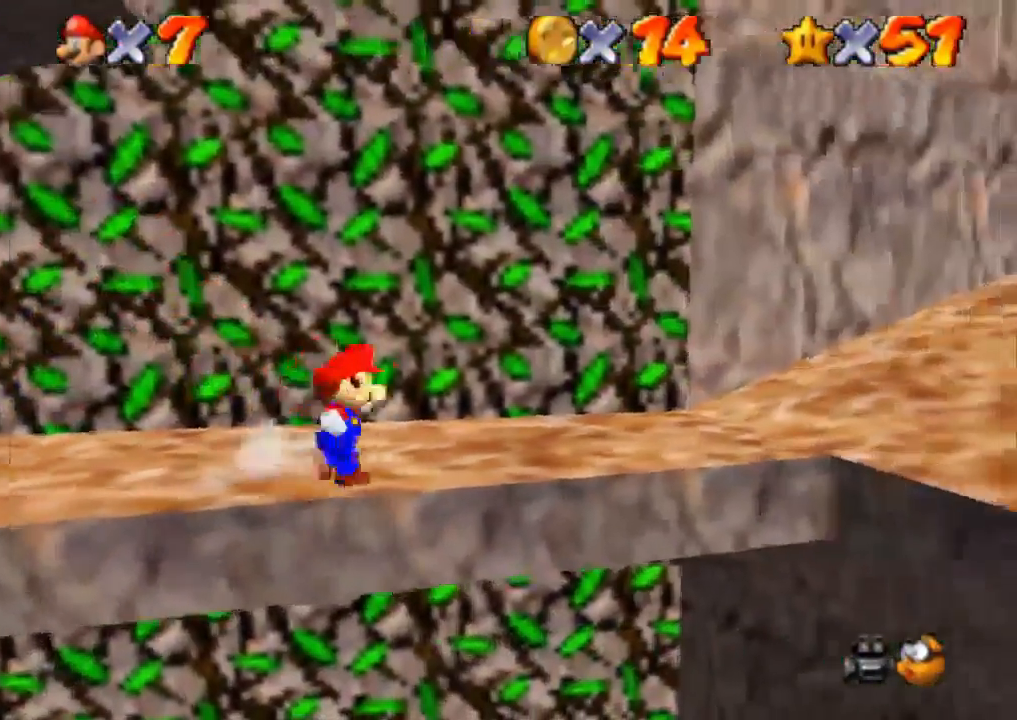
{"buttons": ["CROSS"], "left_stick": "left", "right_stick": "center", "events": [[66, "left_stick", "left"], [66, "right_stick", "down"], [150, "CROSS", "down"], [450, "right_stick", "center"]]}
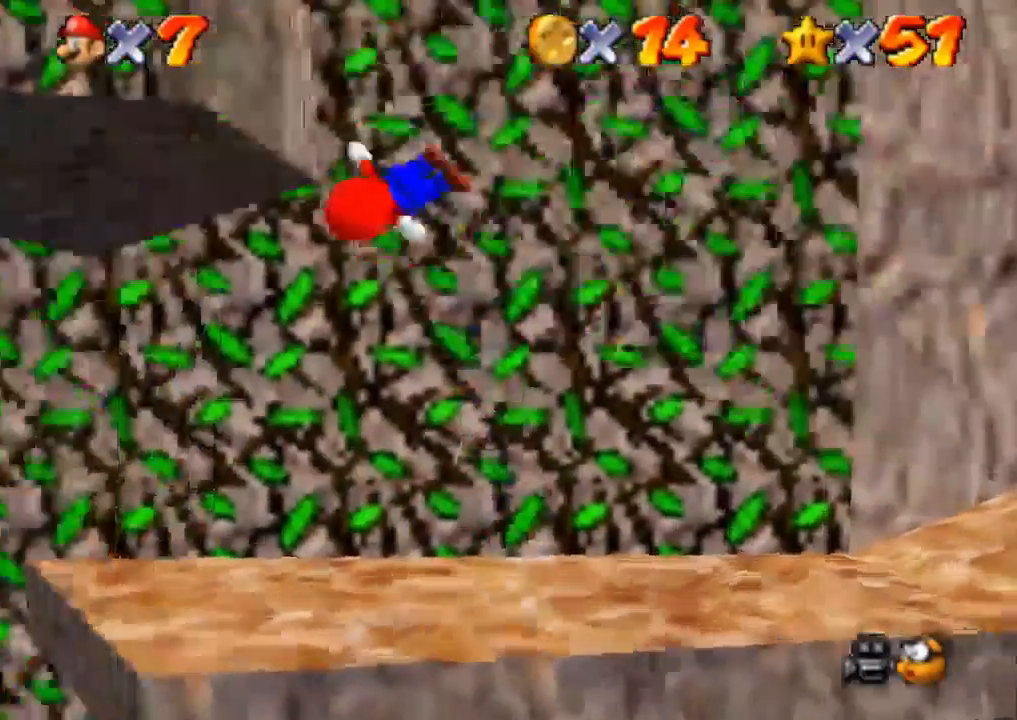
{"buttons": [], "left_stick": "left", "right_stick": "center", "events": [[217, "CROSS", "up"]]}
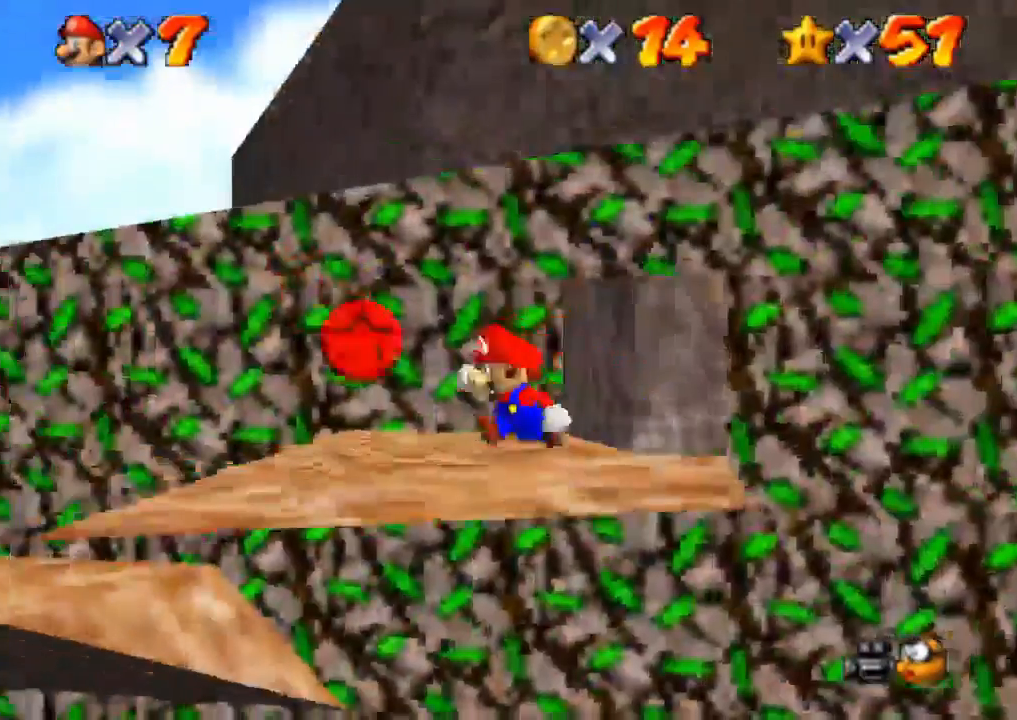
{"buttons": ["CROSS", "R2"], "left_stick": "down", "right_stick": "center", "events": [[66, "left_stick", "down-left"], [200, "CROSS", "down"], [250, "R2", "down"], [433, "left_stick", "down"]]}
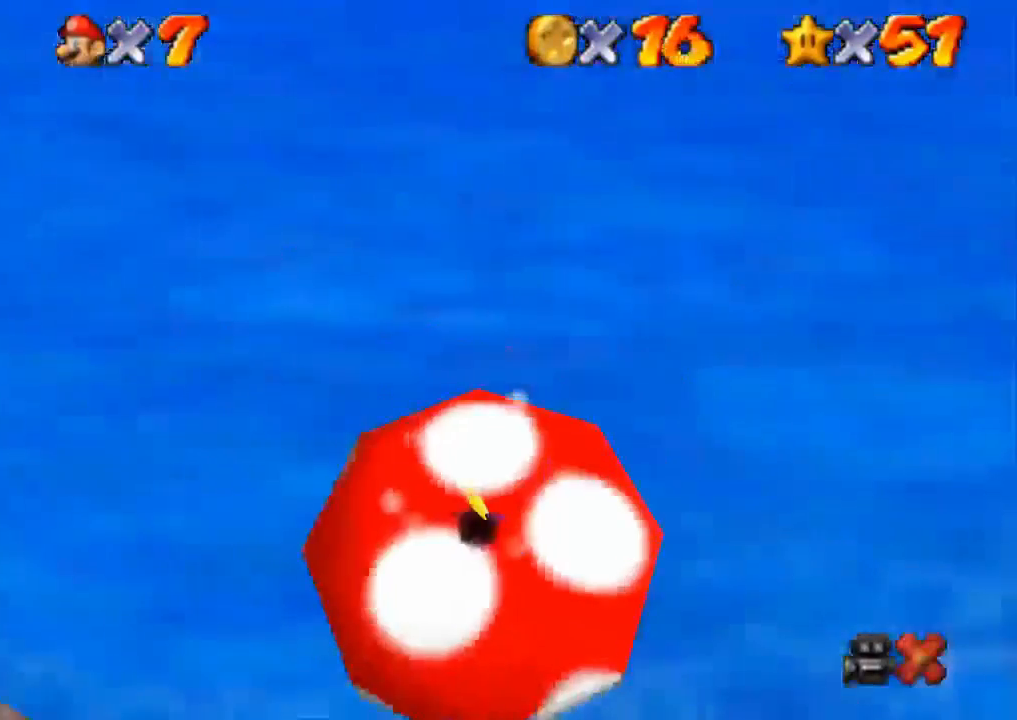
{"buttons": [], "left_stick": "center", "right_stick": "center", "events": [[200, "CROSS", "up"], [200, "R2", "up"], [250, "left_stick", "center"]]}
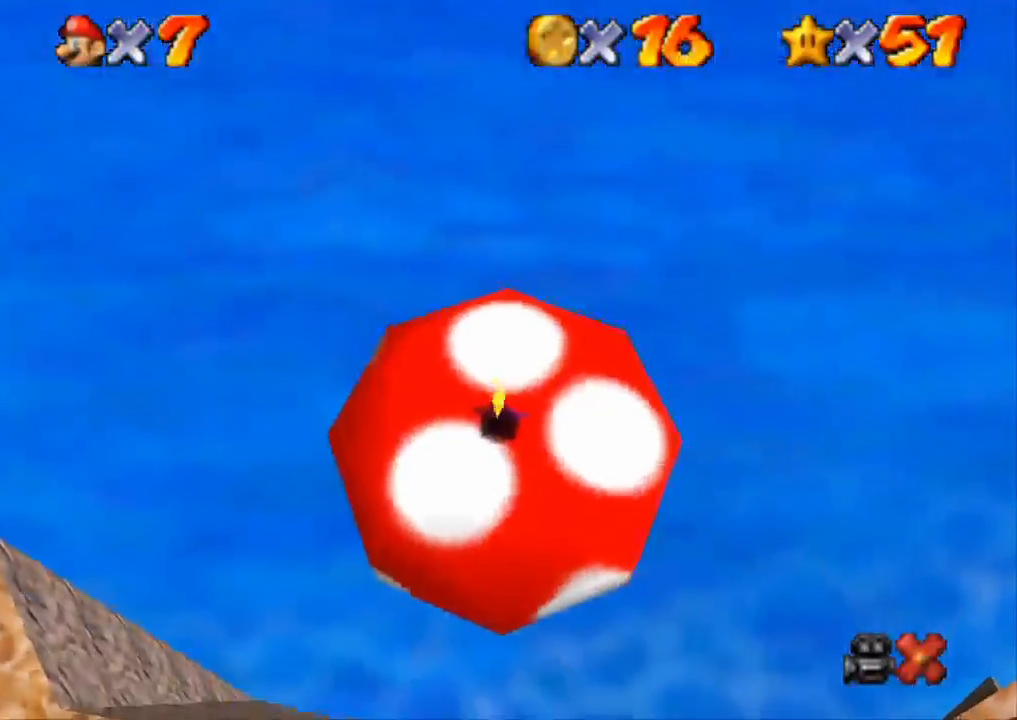
{"buttons": [], "left_stick": "center", "right_stick": "center", "events": []}
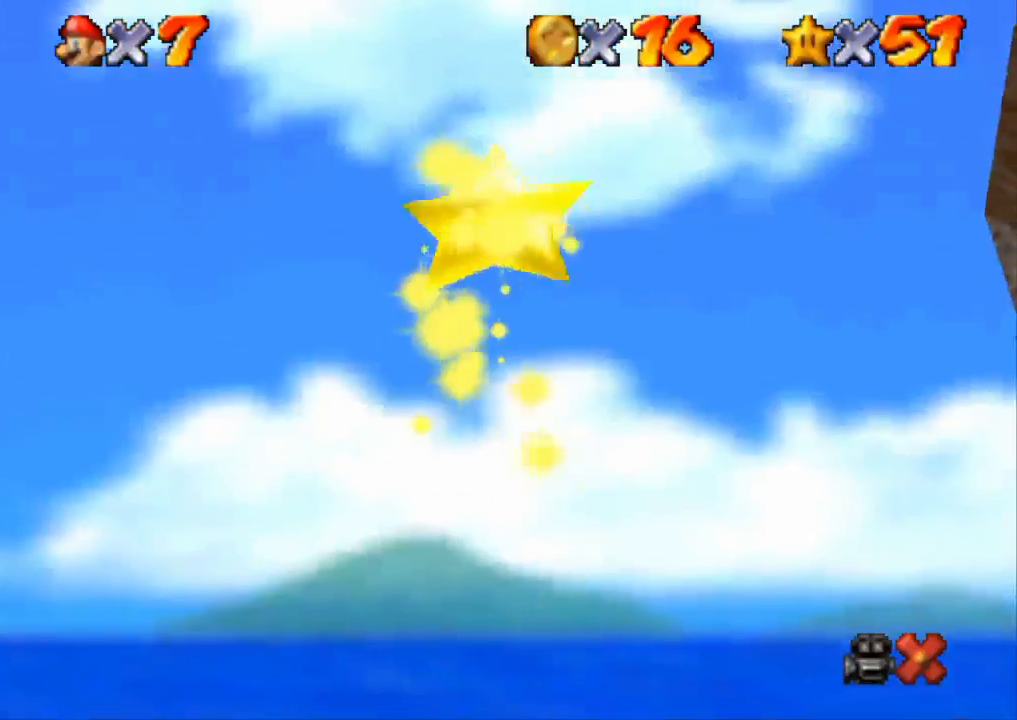
{"buttons": [], "left_stick": "center", "right_stick": "center", "events": []}
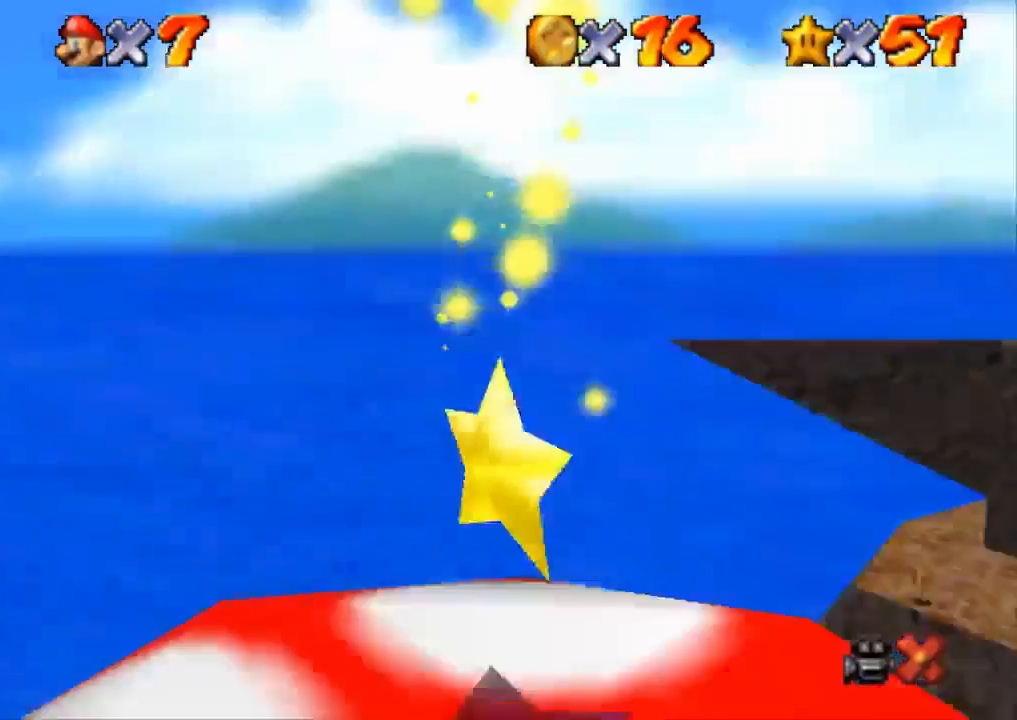
{"buttons": [], "left_stick": "center", "right_stick": "center", "events": []}
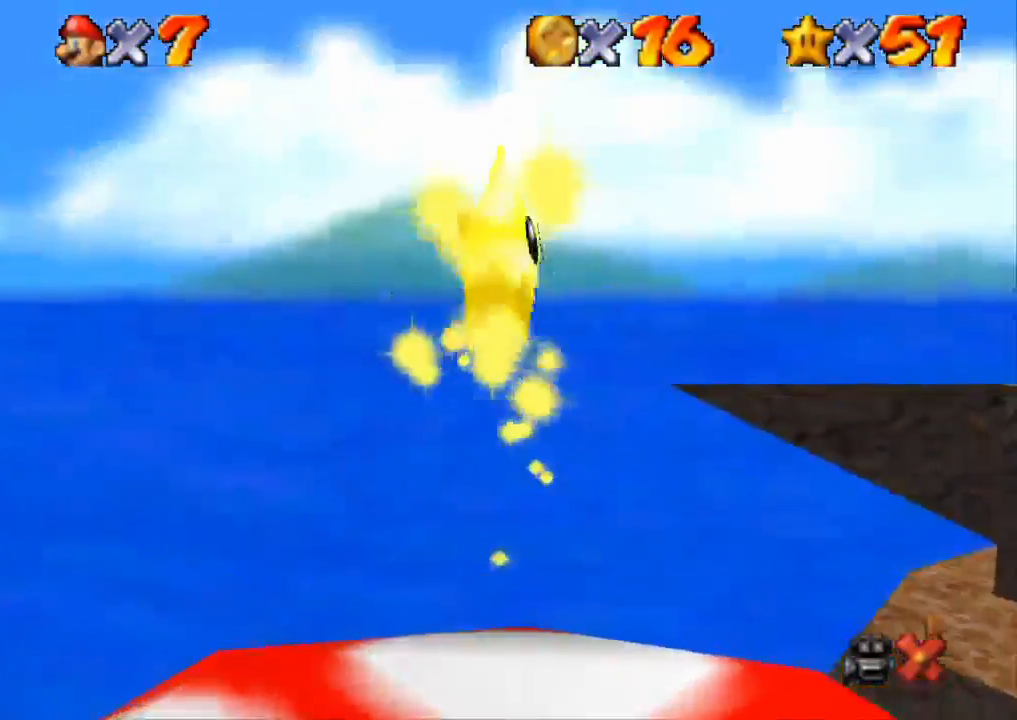
{"buttons": [], "left_stick": "center", "right_stick": "center", "events": []}
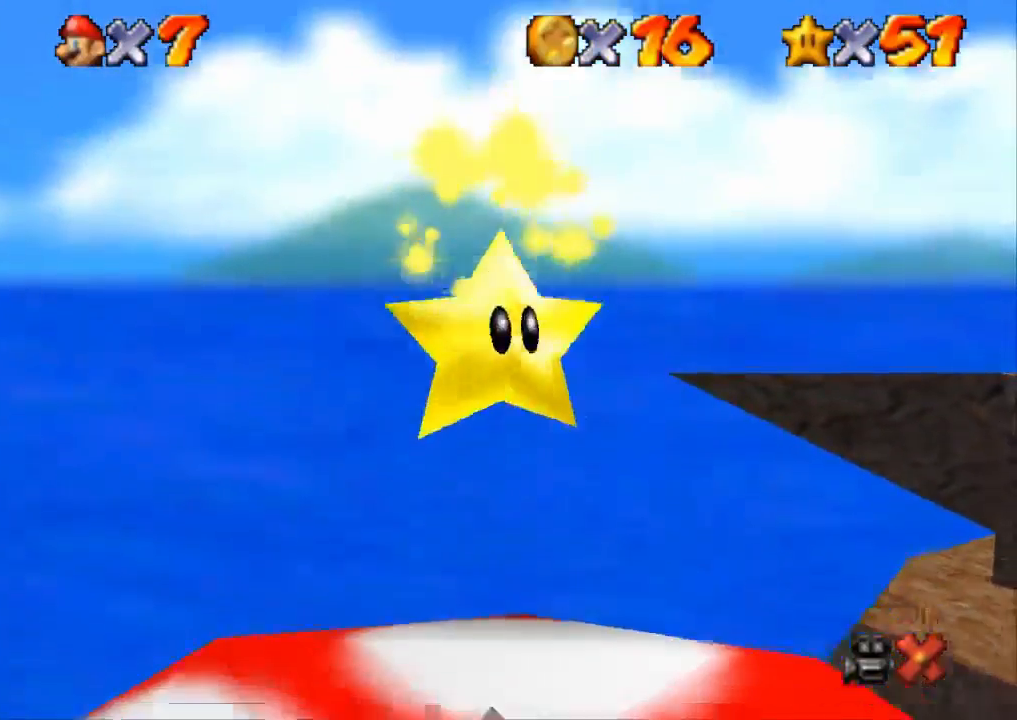
{"buttons": [], "left_stick": "center", "right_stick": "center", "events": []}
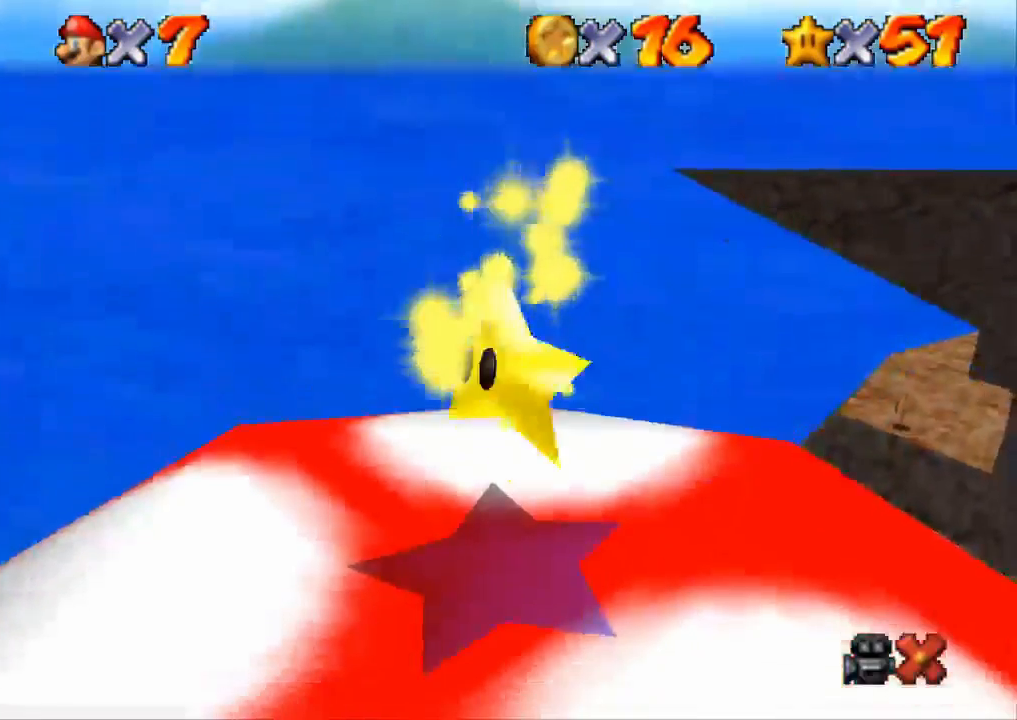
{"buttons": [], "left_stick": "center", "right_stick": "center", "events": []}
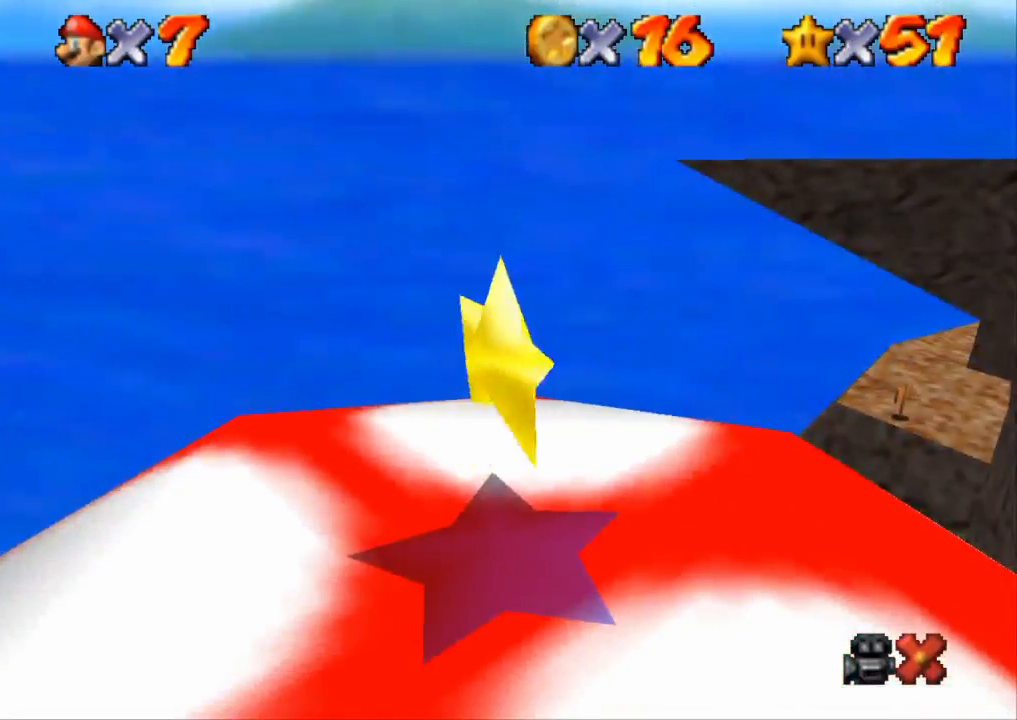
{"buttons": [], "left_stick": "center", "right_stick": "center", "events": []}
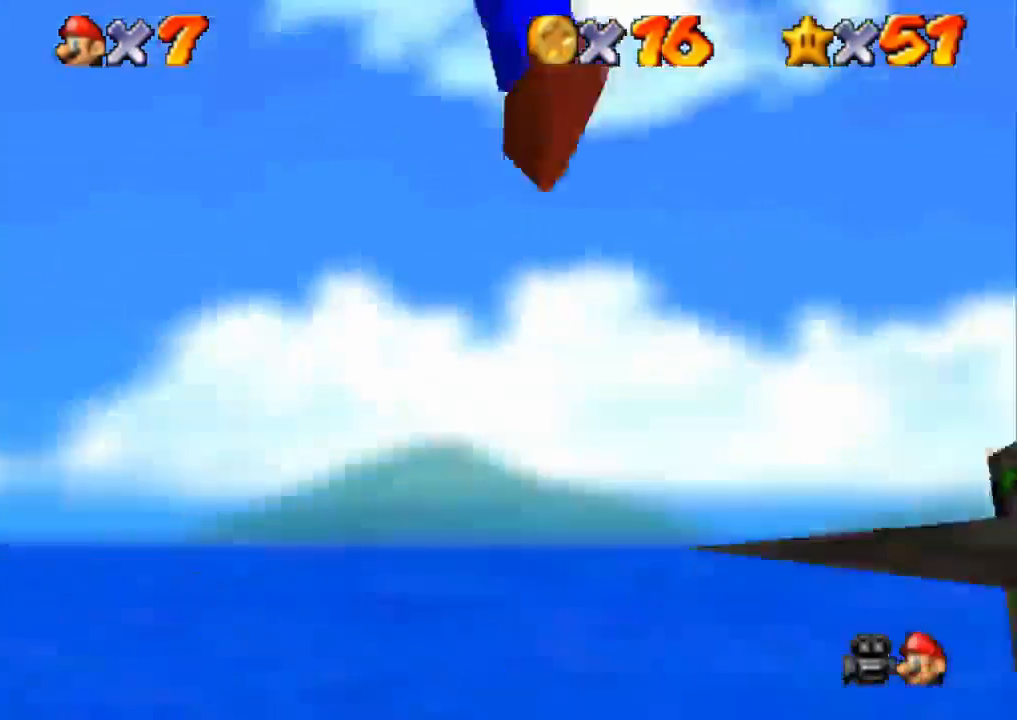
{"buttons": [], "left_stick": "up", "right_stick": "center", "events": [[384, "left_stick", "up"]]}
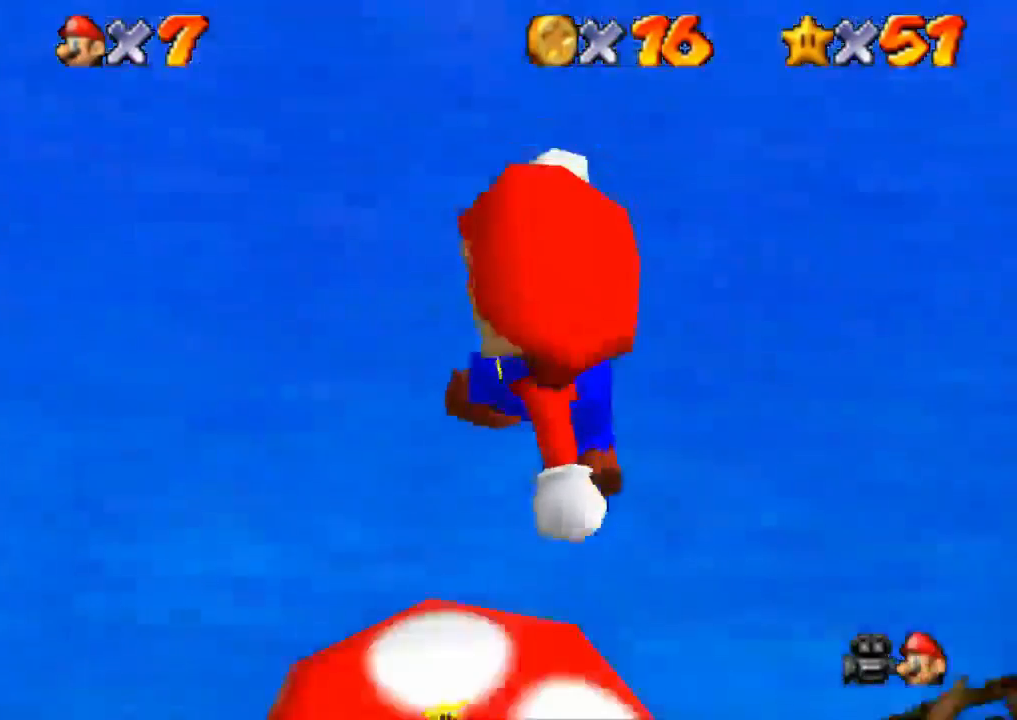
{"buttons": [], "left_stick": "right", "right_stick": "center", "events": [[433, "left_stick", "right"]]}
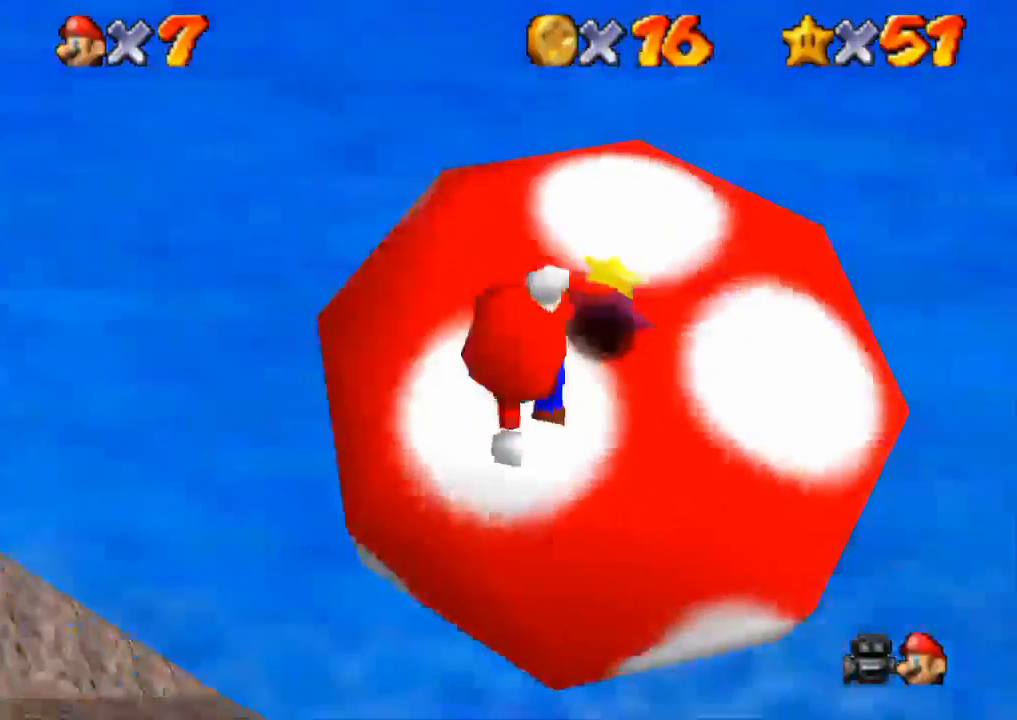
{"buttons": ["L3"], "left_stick": "up-right", "right_stick": "center", "events": [[200, "SQUARE", "down"], [284, "L3", "down"], [284, "SQUARE", "up"], [367, "left_stick", "up-right"]]}
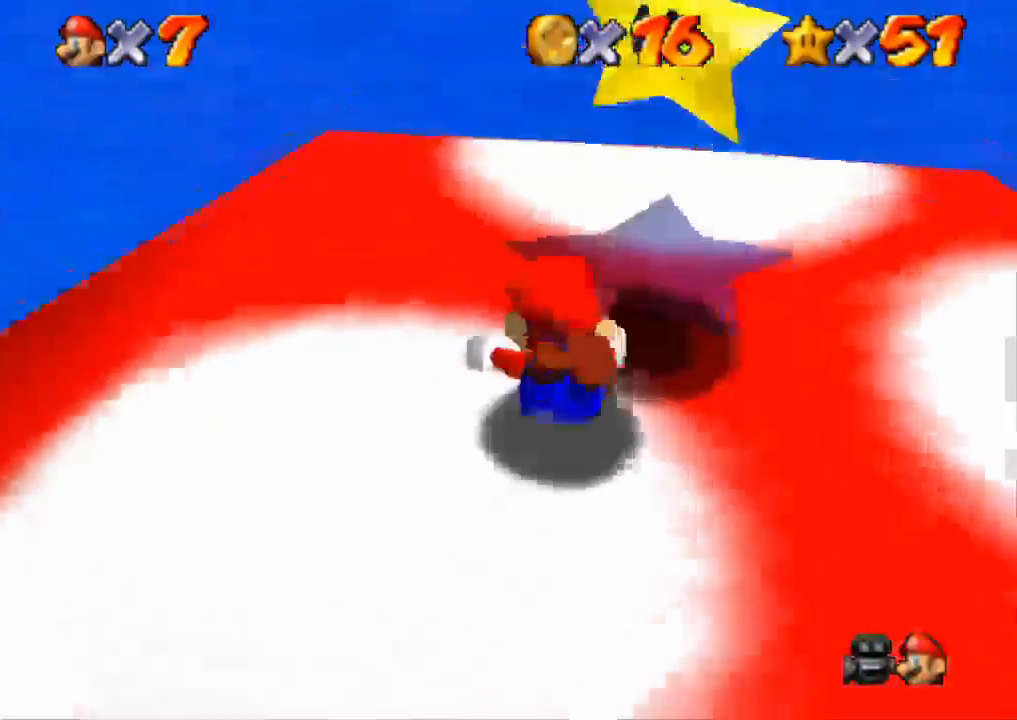
{"buttons": [], "left_stick": "down", "right_stick": "center"}
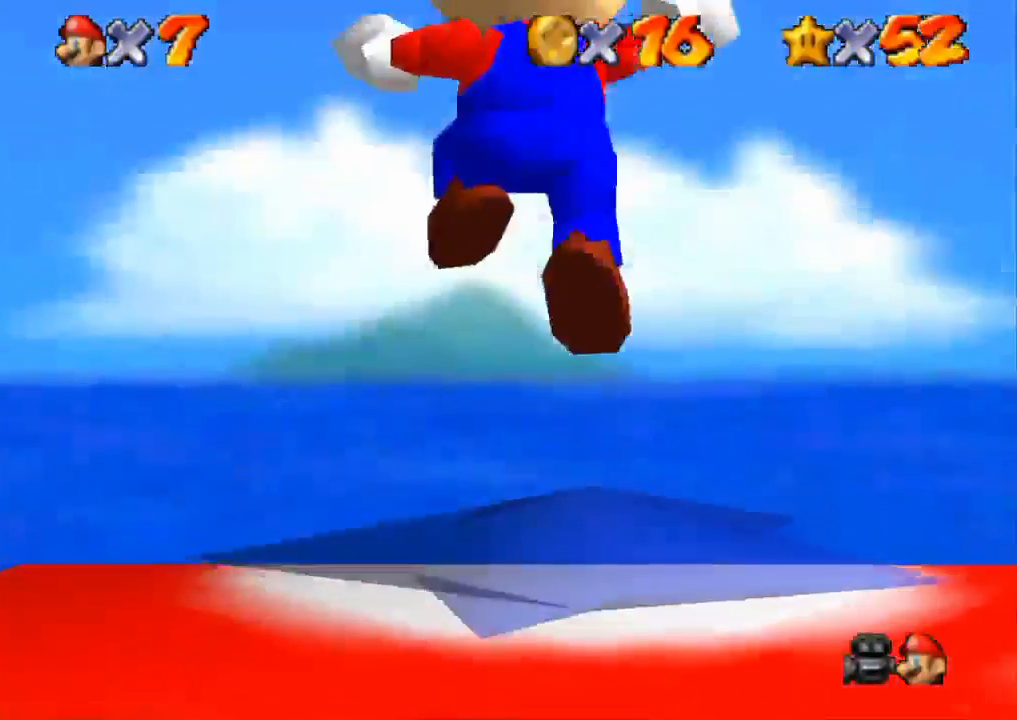
{"buttons": [], "left_stick": "center", "right_stick": "center", "events": [[133, "left_stick", "center"]]}